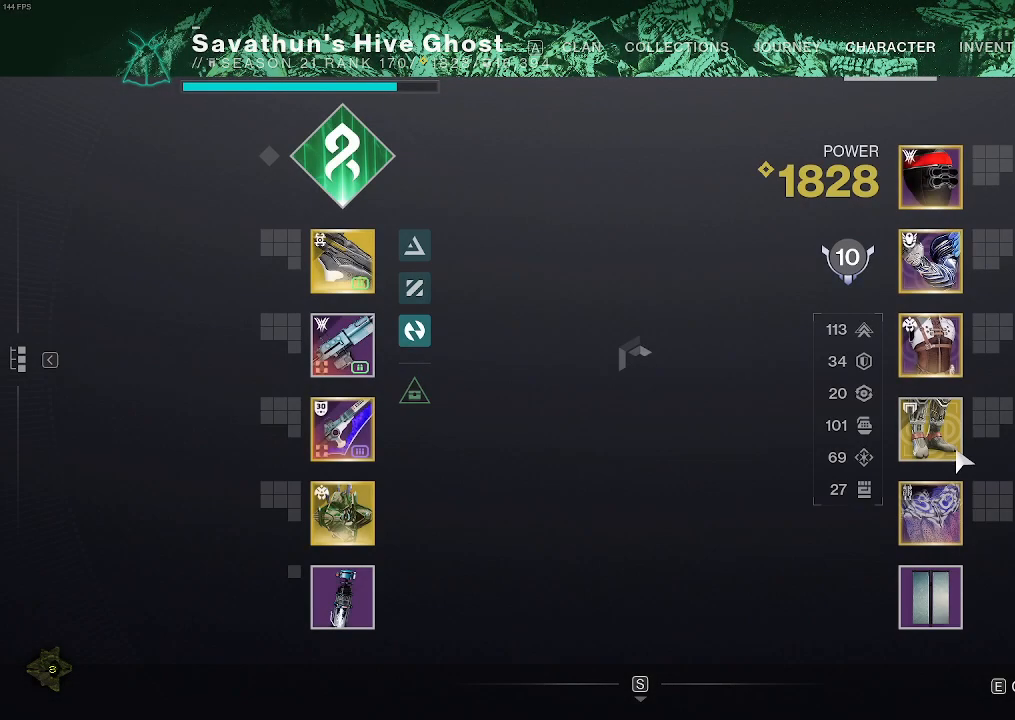
Gameplay with keyboard and mouse; each line is a JSON object with the keys and mouse buttons held at the frame after it. "events" lists presses ("down") and releases ("up") of "a", "ctrl", "d", "e", "f", "q", "r", "s", "shift", "space", "tab", "w", "mouse_left" and "mouse_right" between this image and that frame as [ms after this image, input, new state], when the widget could be followed in between. "mouse_left", "mouse_right" = the "left", "right" buttons of the "mouse" list. No other keys are recorded. Mouse movement is not recorded. Not read: mouse_mb4 mouse_mb5 mouse_wheel.
{"keys": [], "mouse": [], "events": []}
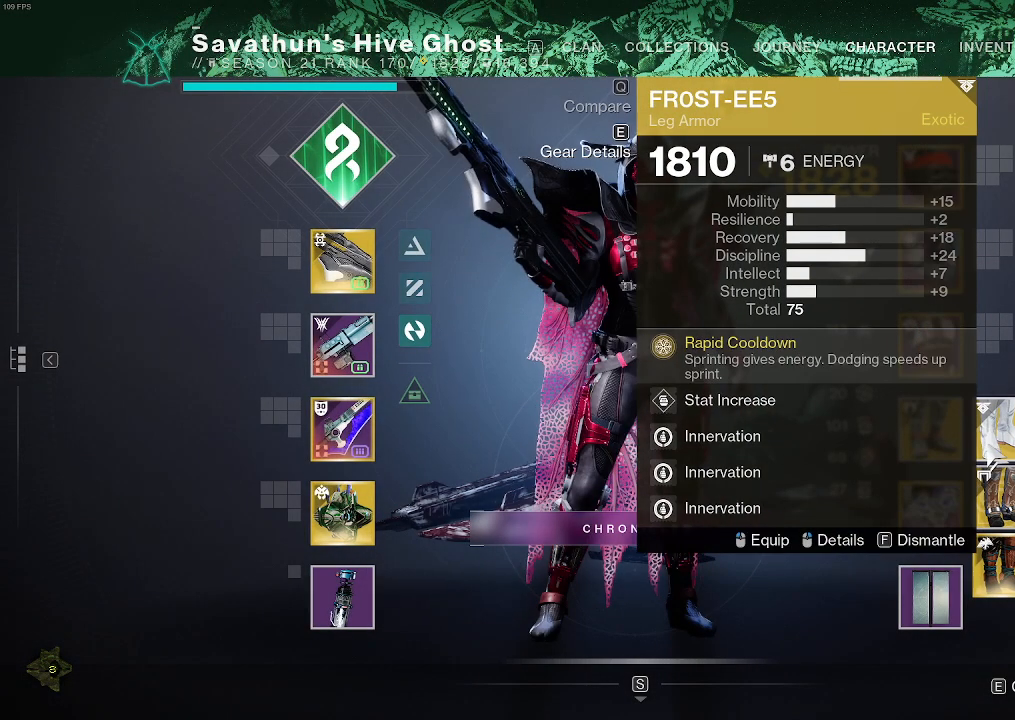
{"keys": [], "mouse": [], "events": [[400, "mouse_left", "down"], [450, "mouse_left", "up"]]}
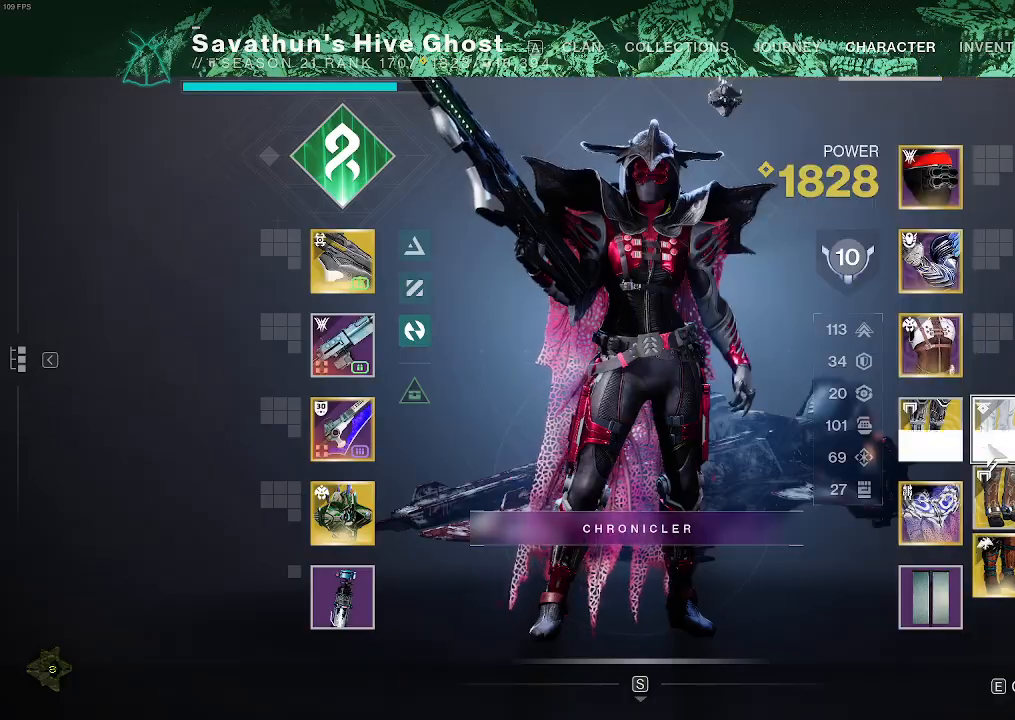
{"keys": [], "mouse": []}
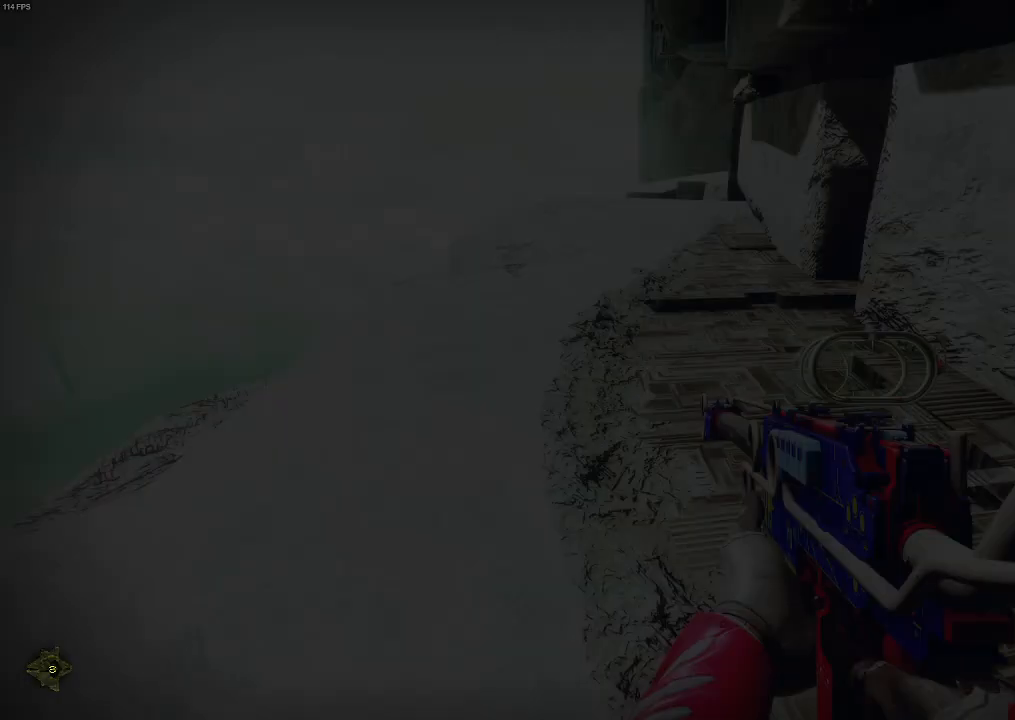
{"keys": ["shift", "w"], "mouse": [], "events": [[33, "w", "down"], [200, "shift", "down"]]}
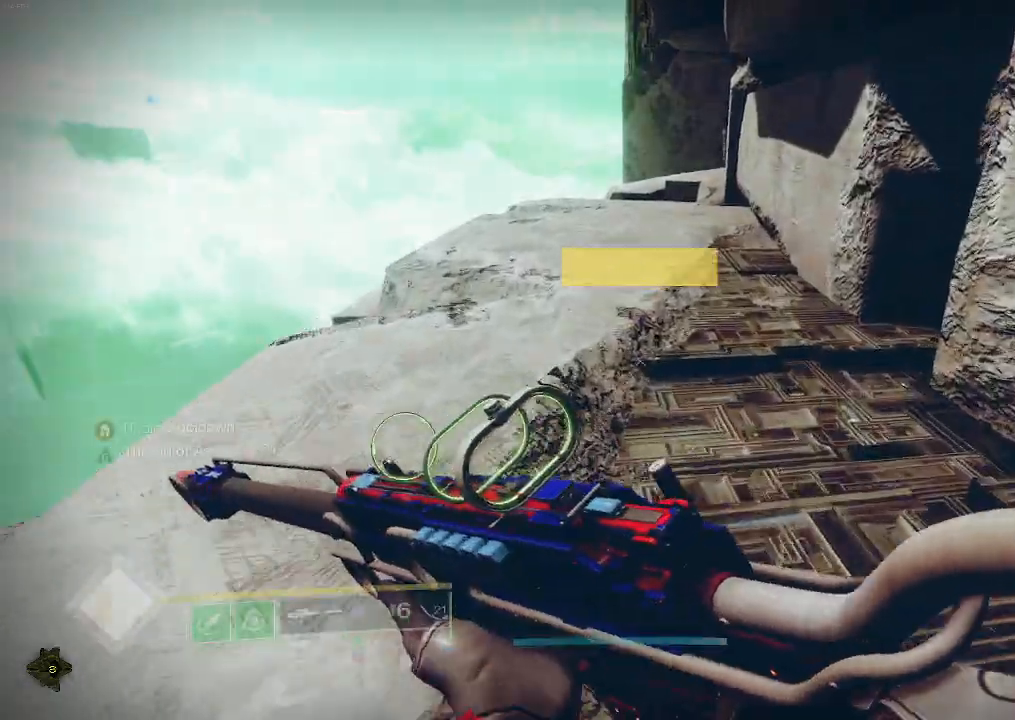
{"keys": ["shift", "w"], "mouse": []}
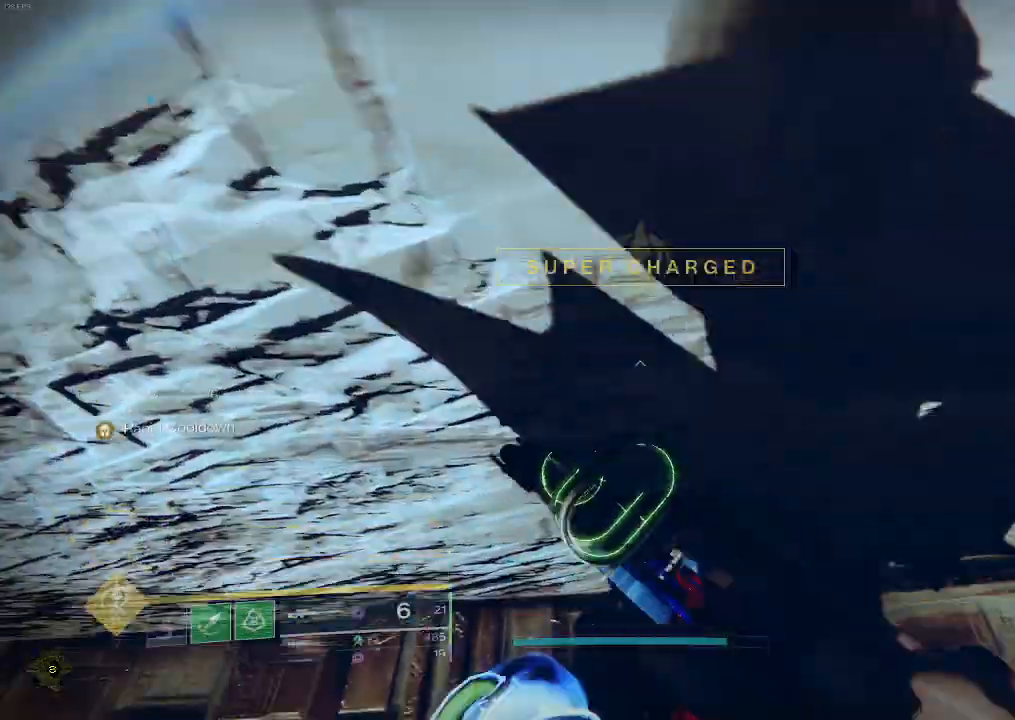
{"keys": ["w"], "mouse": [], "events": [[500, "shift", "up"]]}
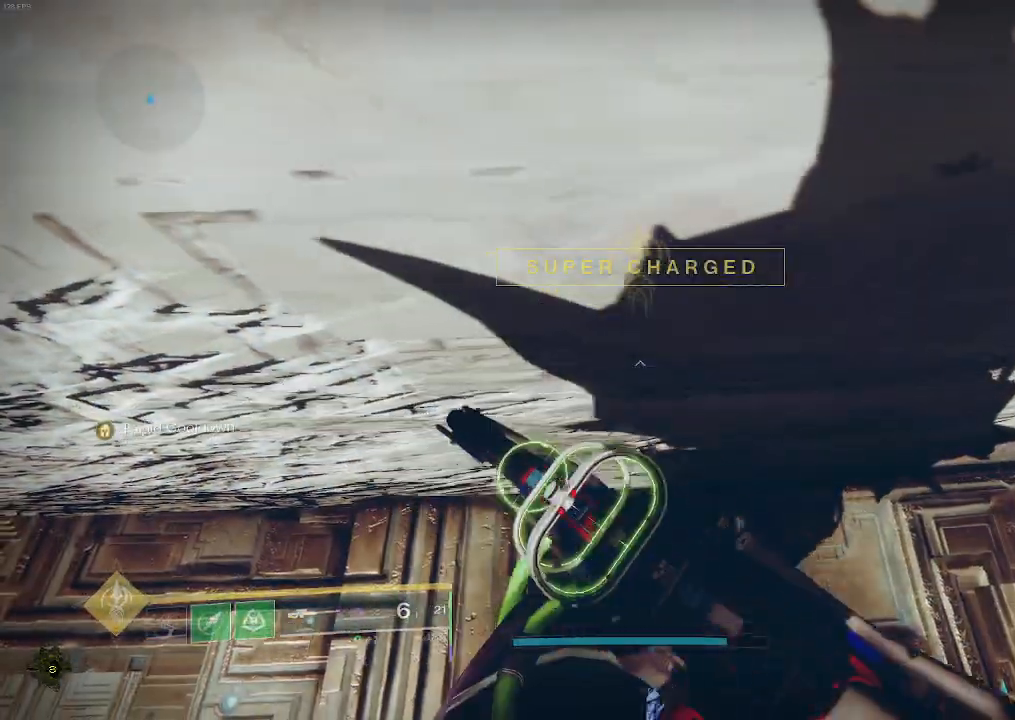
{"keys": ["w"], "mouse": [], "events": []}
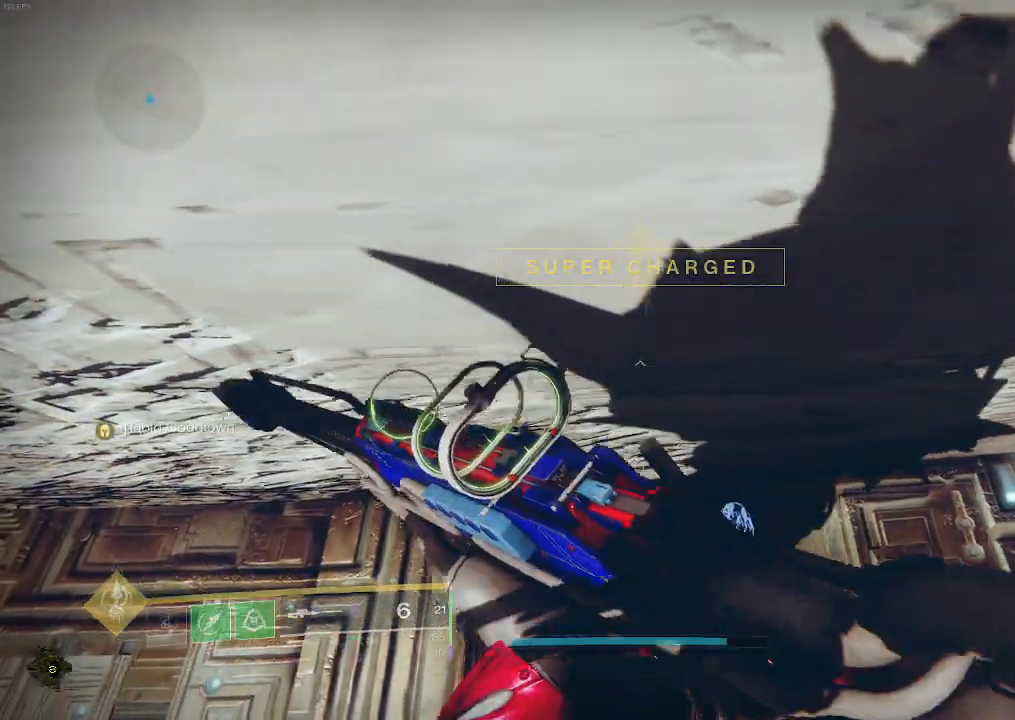
{"keys": ["w"], "mouse": []}
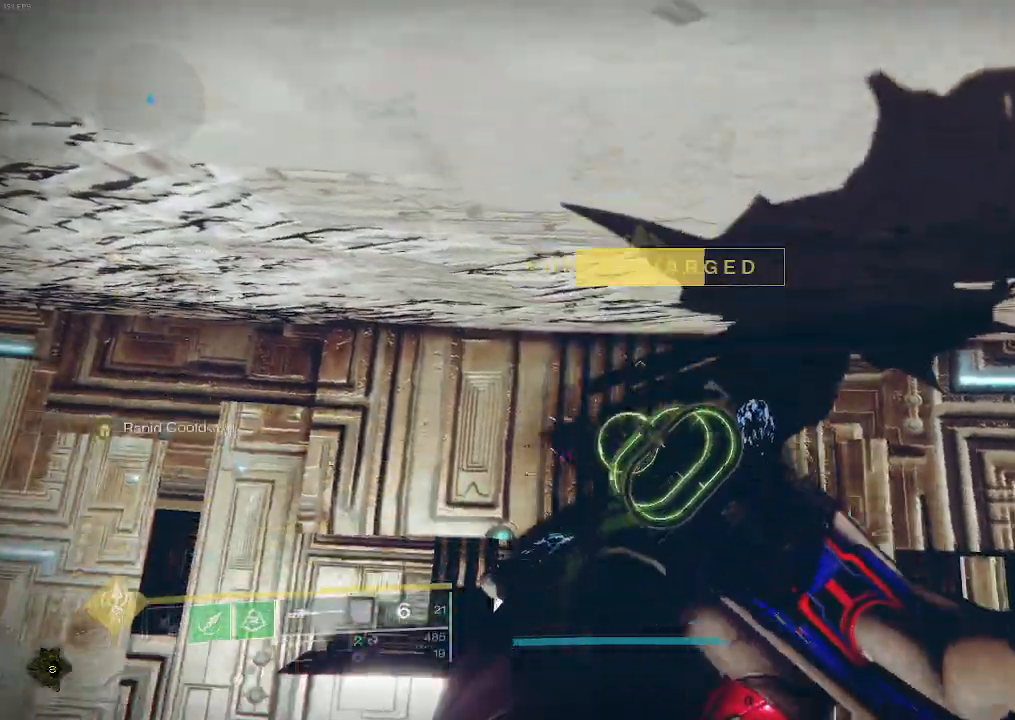
{"keys": ["w"], "mouse": [], "events": []}
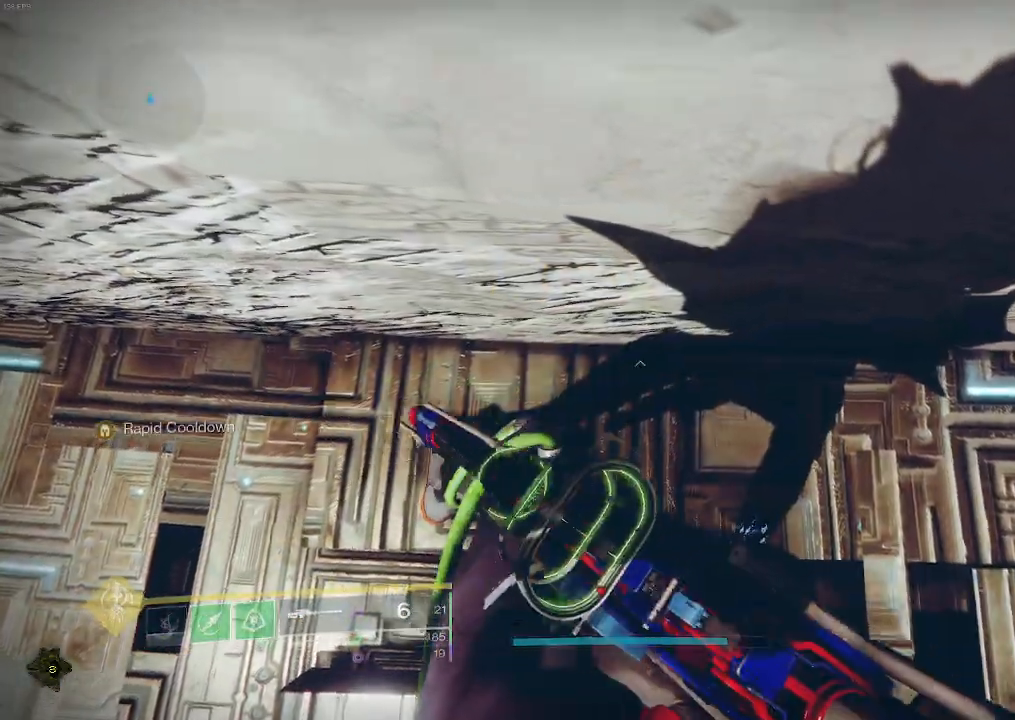
{"keys": ["w"], "mouse": [], "events": []}
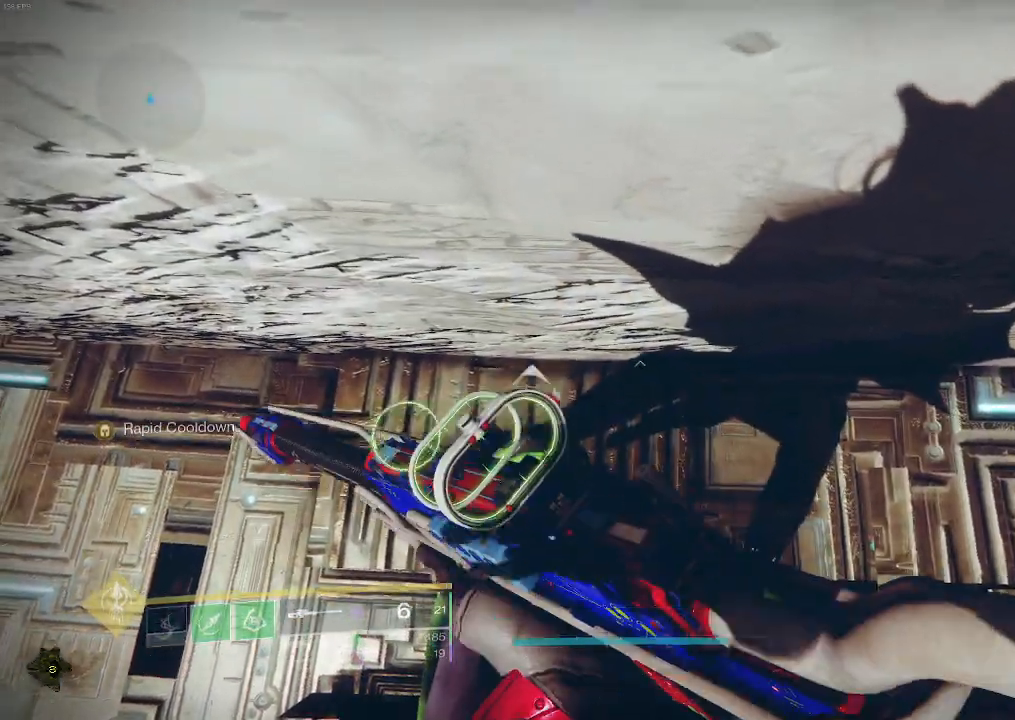
{"keys": ["w"], "mouse": [], "events": []}
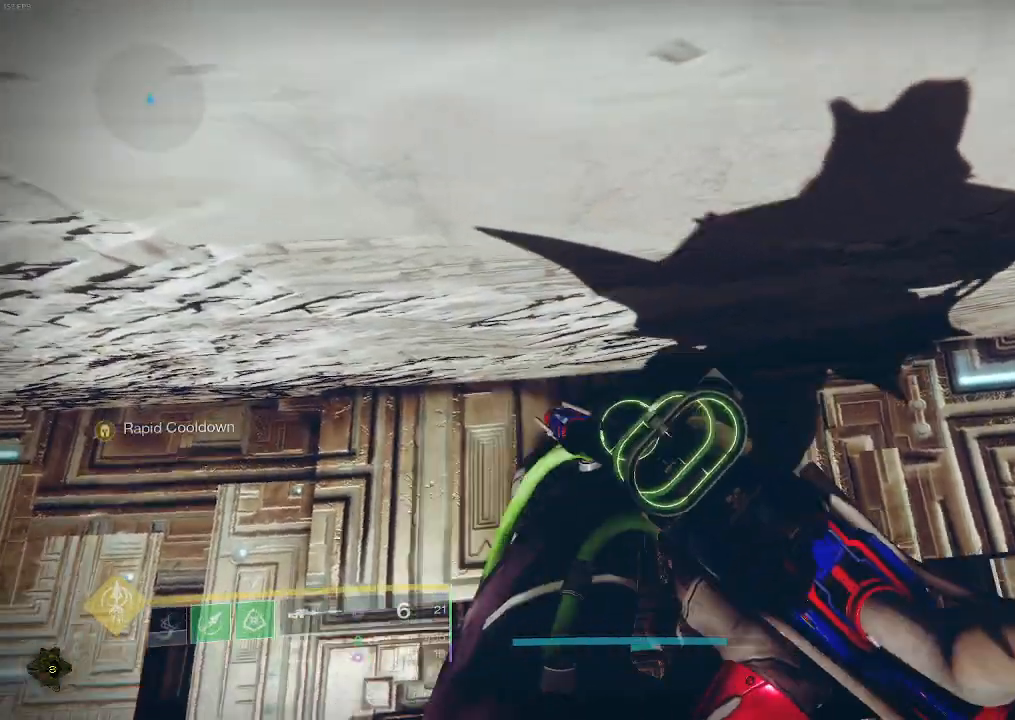
{"keys": ["w"], "mouse": [], "events": []}
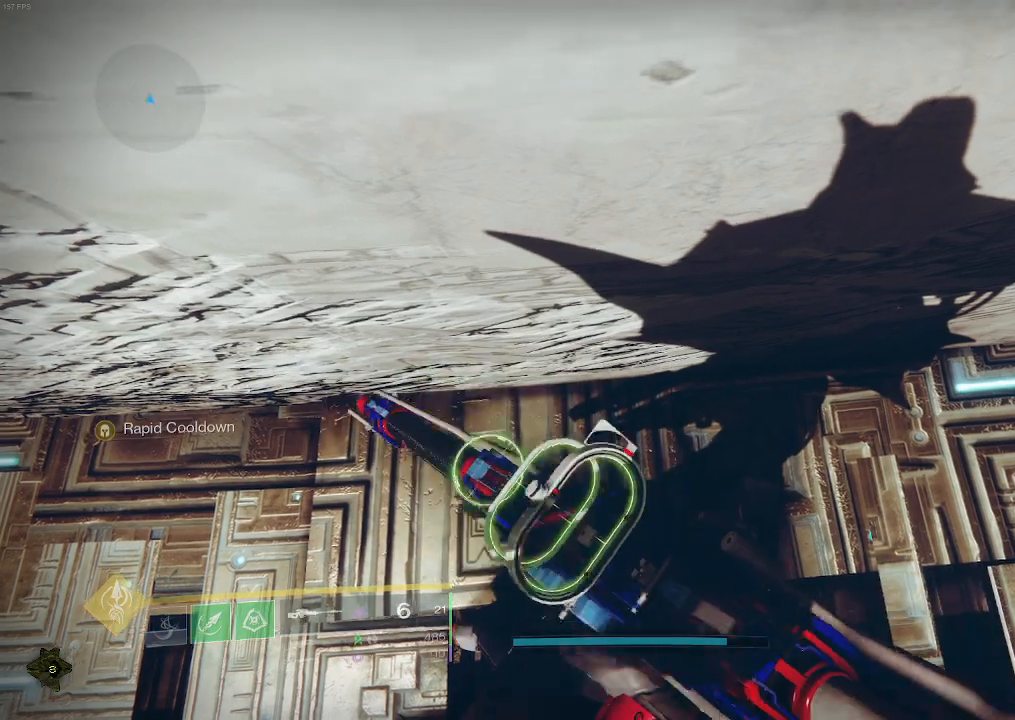
{"keys": ["w"], "mouse": [], "events": []}
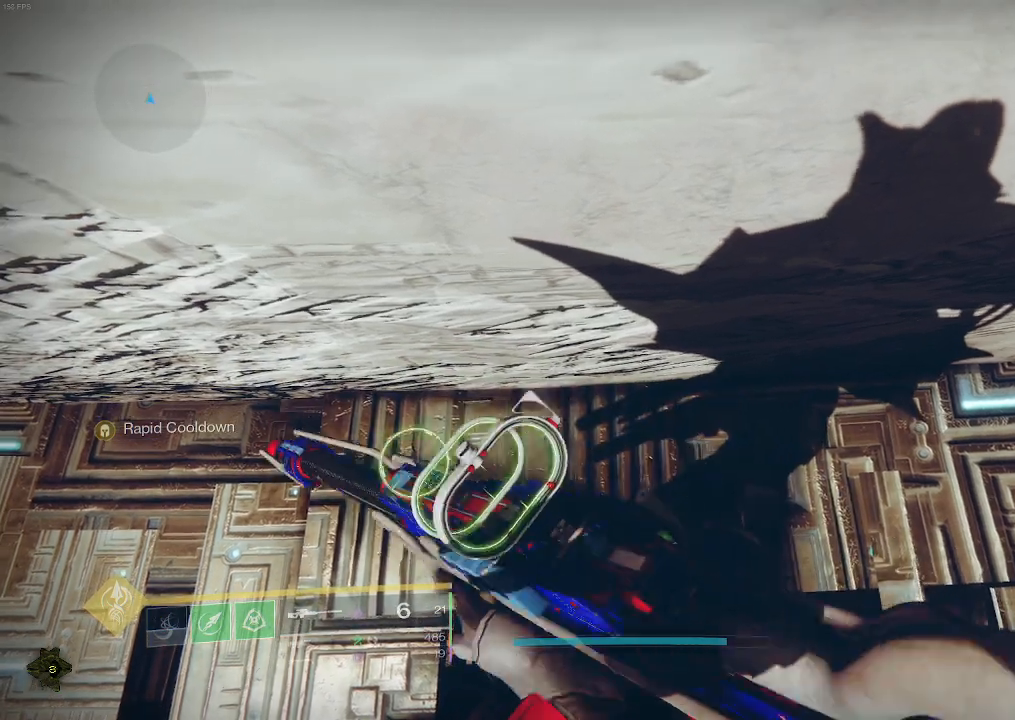
{"keys": ["w"], "mouse": [], "events": []}
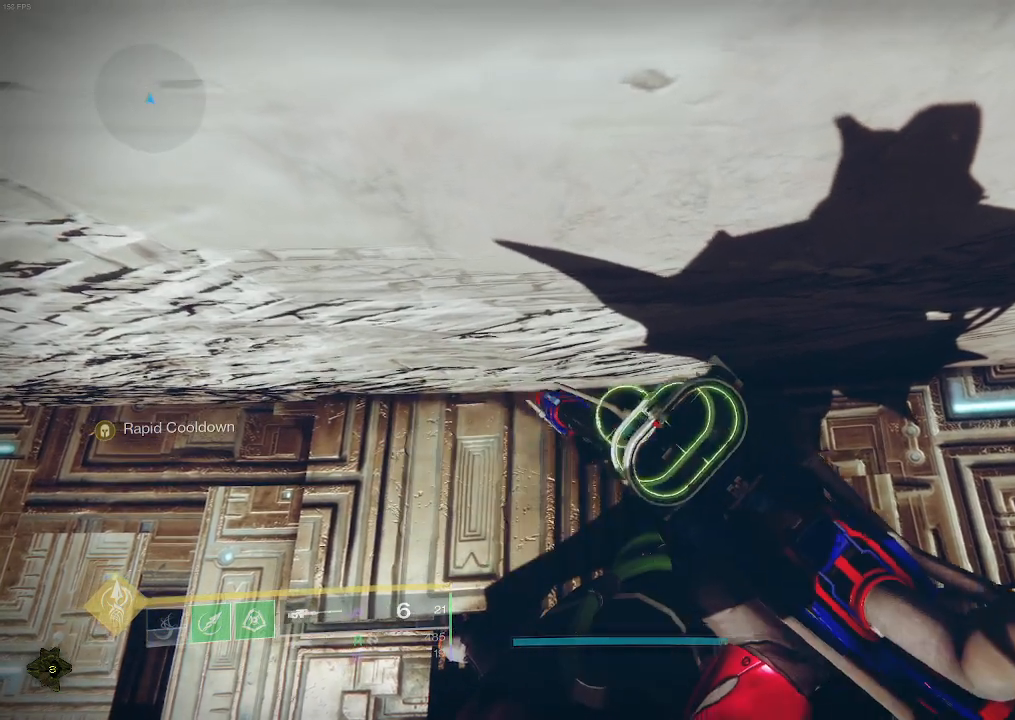
{"keys": ["w"], "mouse": [], "events": []}
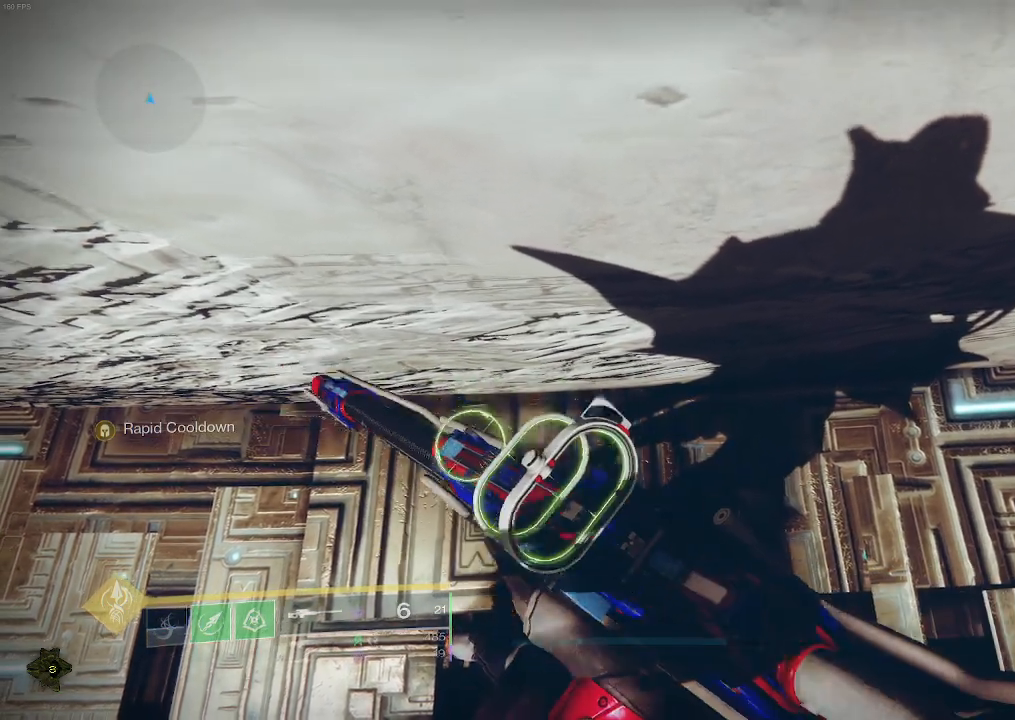
{"keys": ["w"], "mouse": [], "events": []}
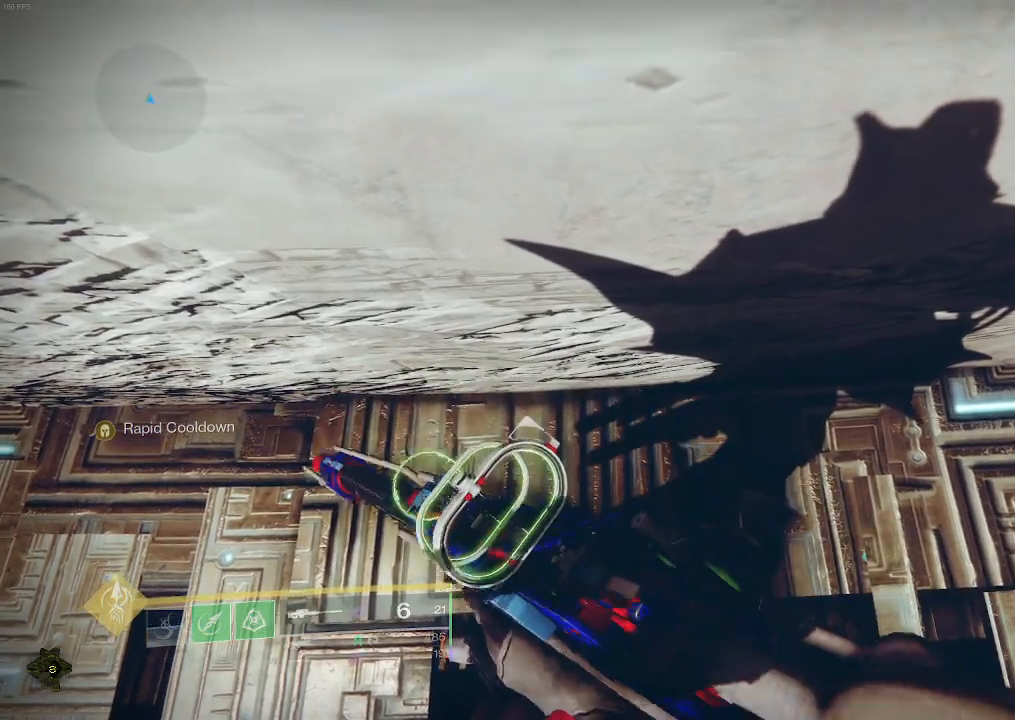
{"keys": ["w"], "mouse": [], "events": []}
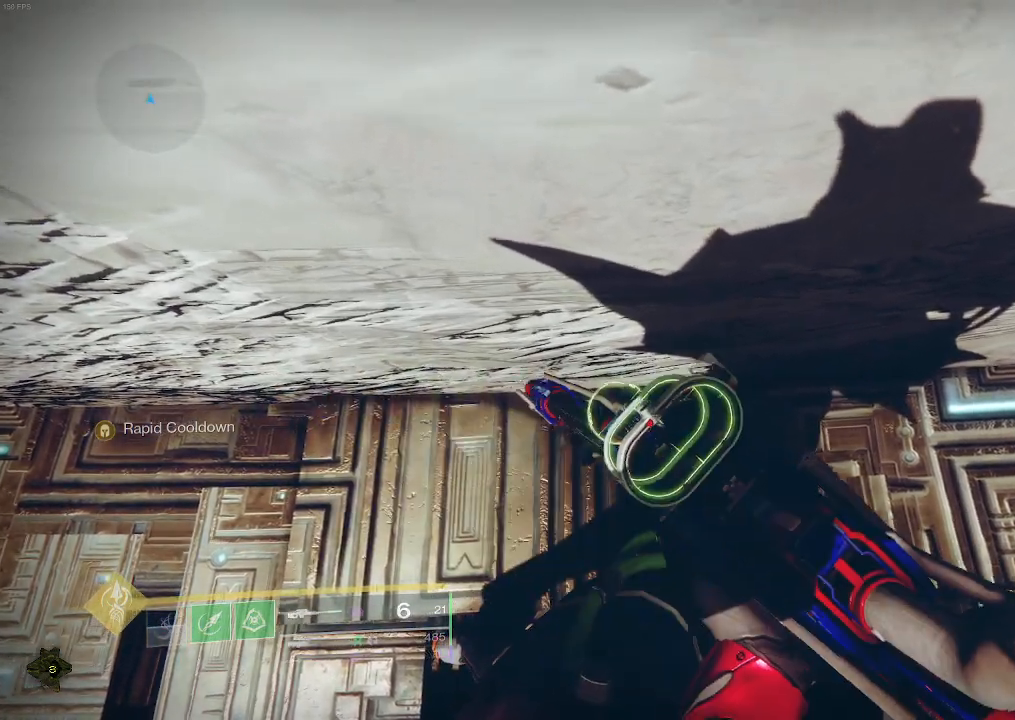
{"keys": ["w"], "mouse": [], "events": []}
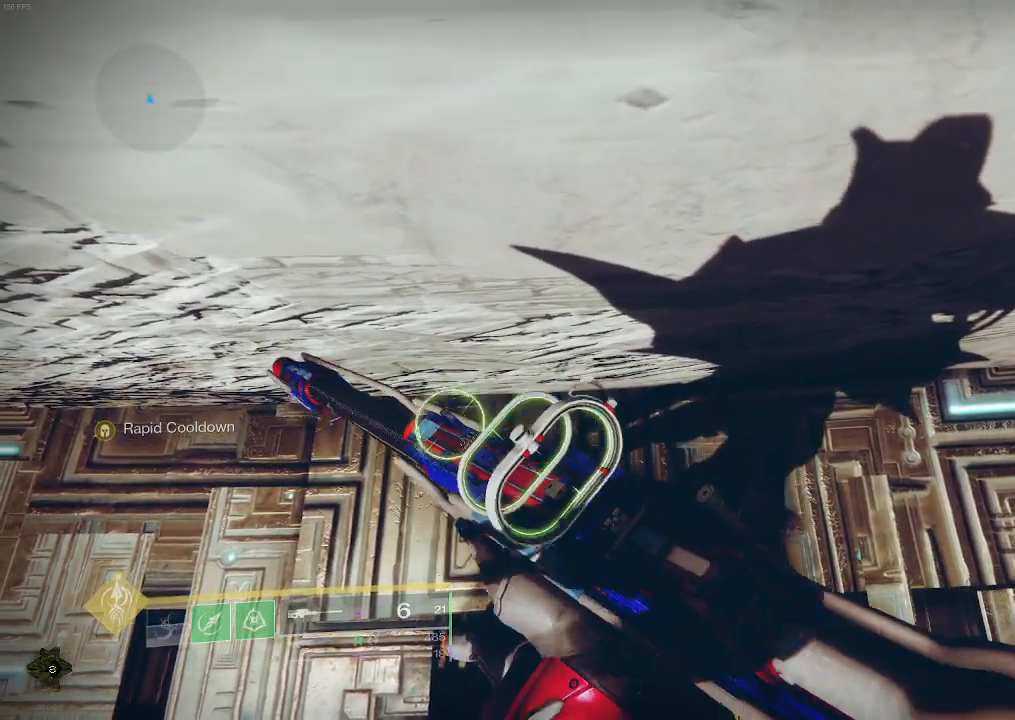
{"keys": ["w"], "mouse": [], "events": []}
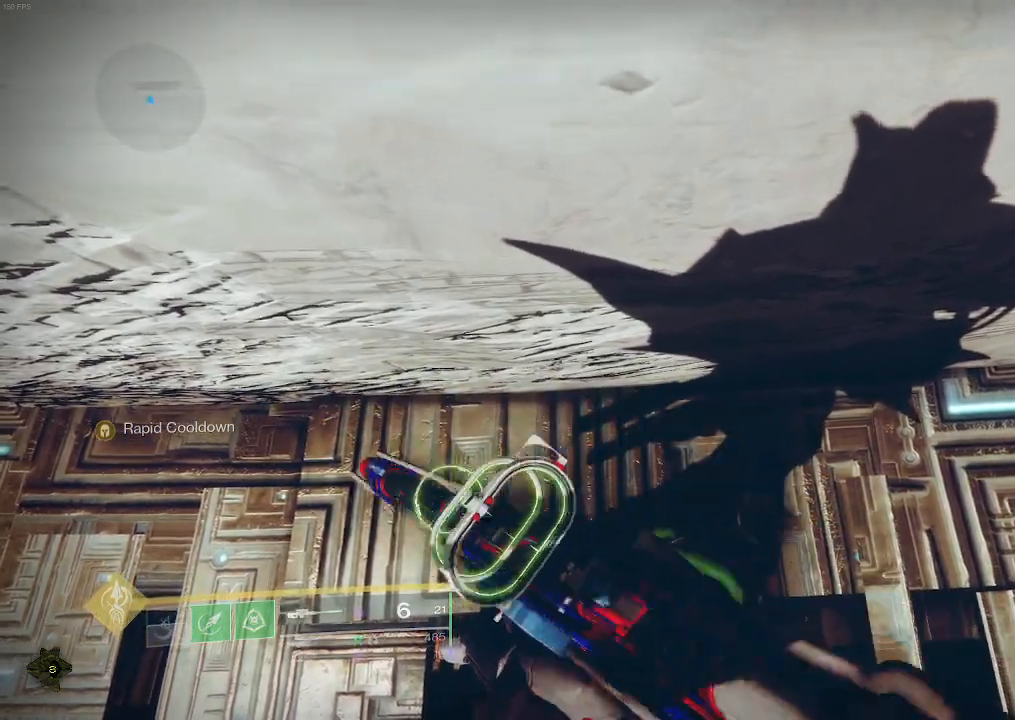
{"keys": ["w"], "mouse": [], "events": []}
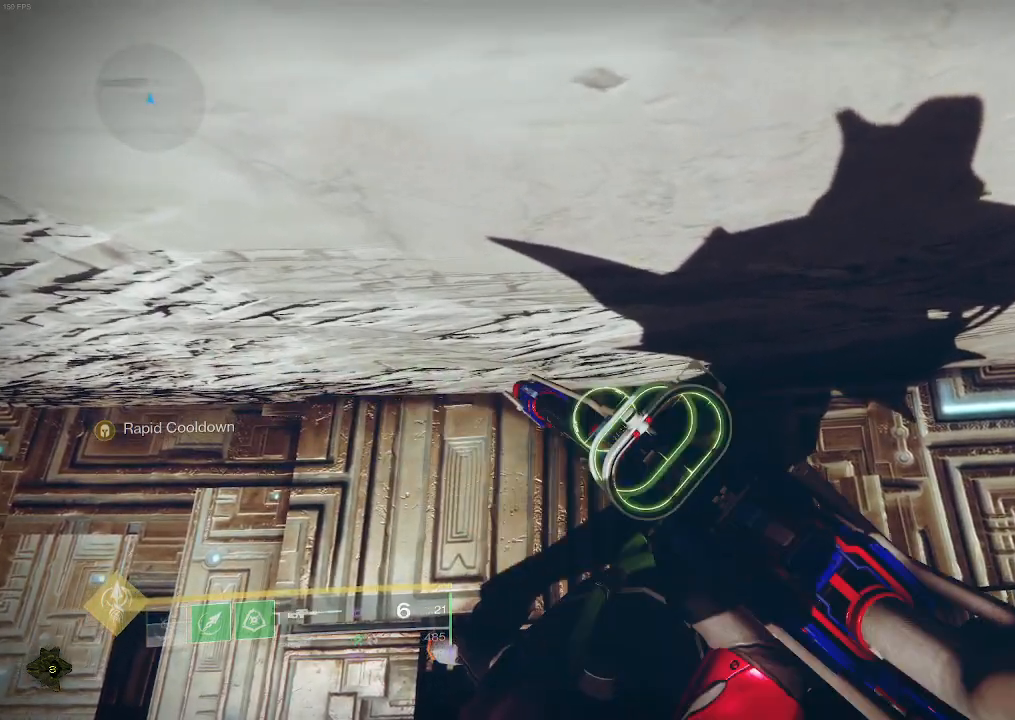
{"keys": ["w"], "mouse": [], "events": []}
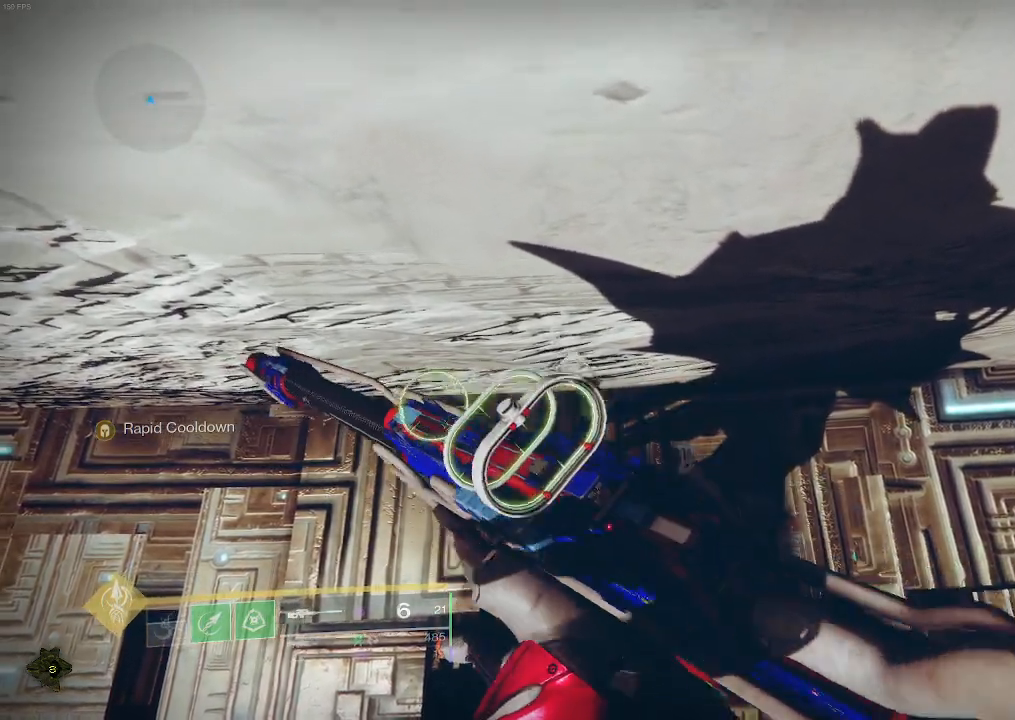
{"keys": ["w"], "mouse": [], "events": []}
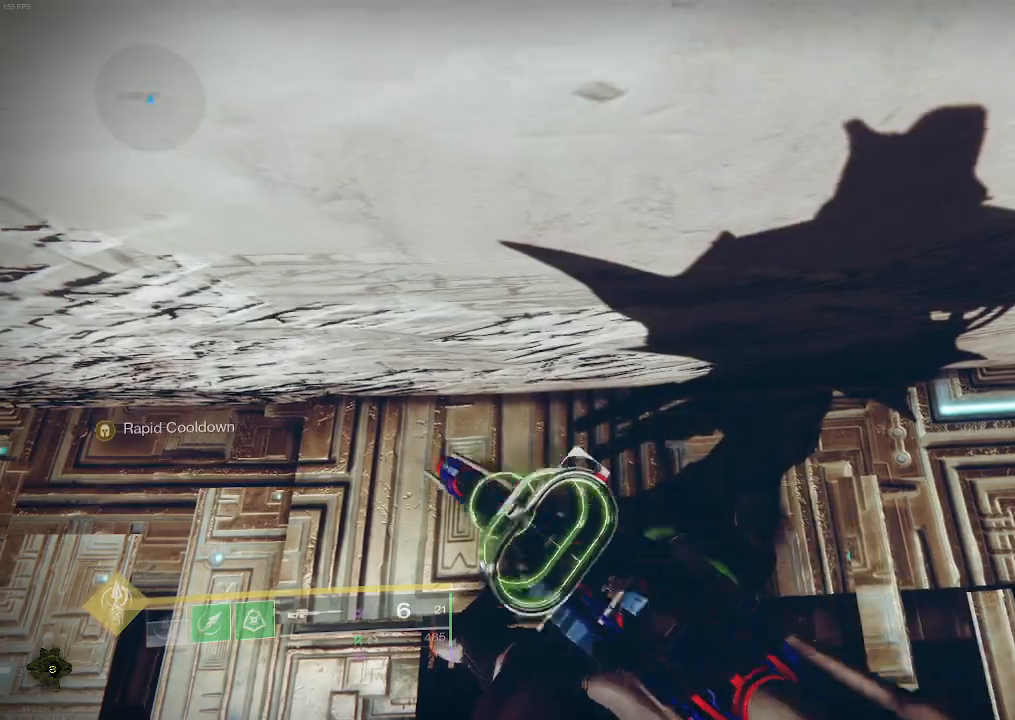
{"keys": ["w"], "mouse": [], "events": []}
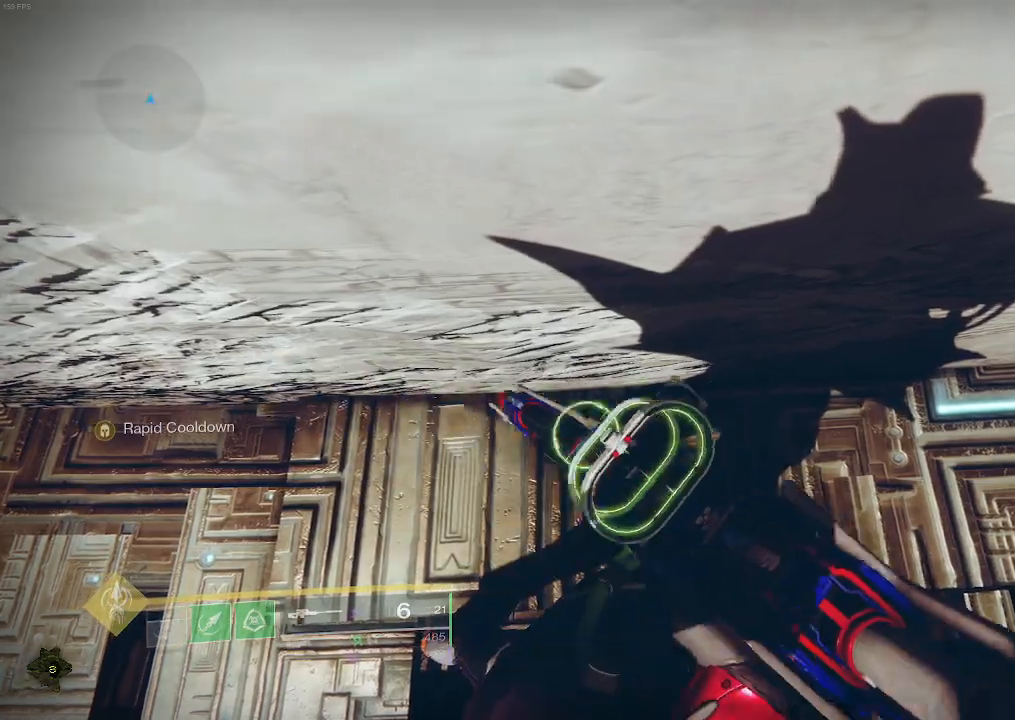
{"keys": ["w"], "mouse": [], "events": []}
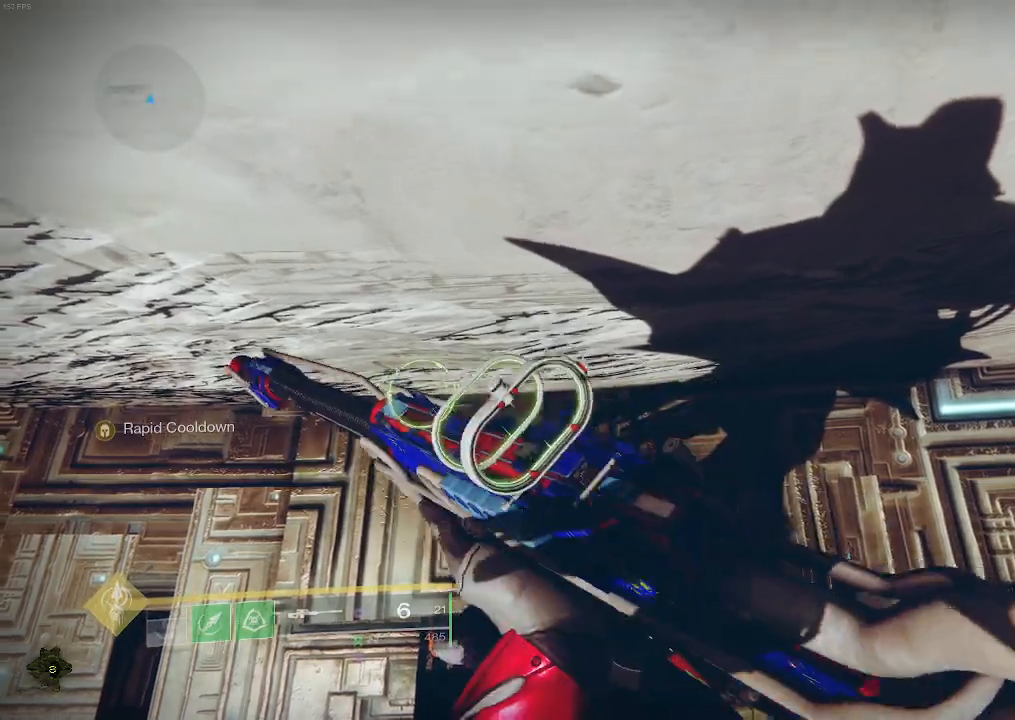
{"keys": ["w"], "mouse": [], "events": []}